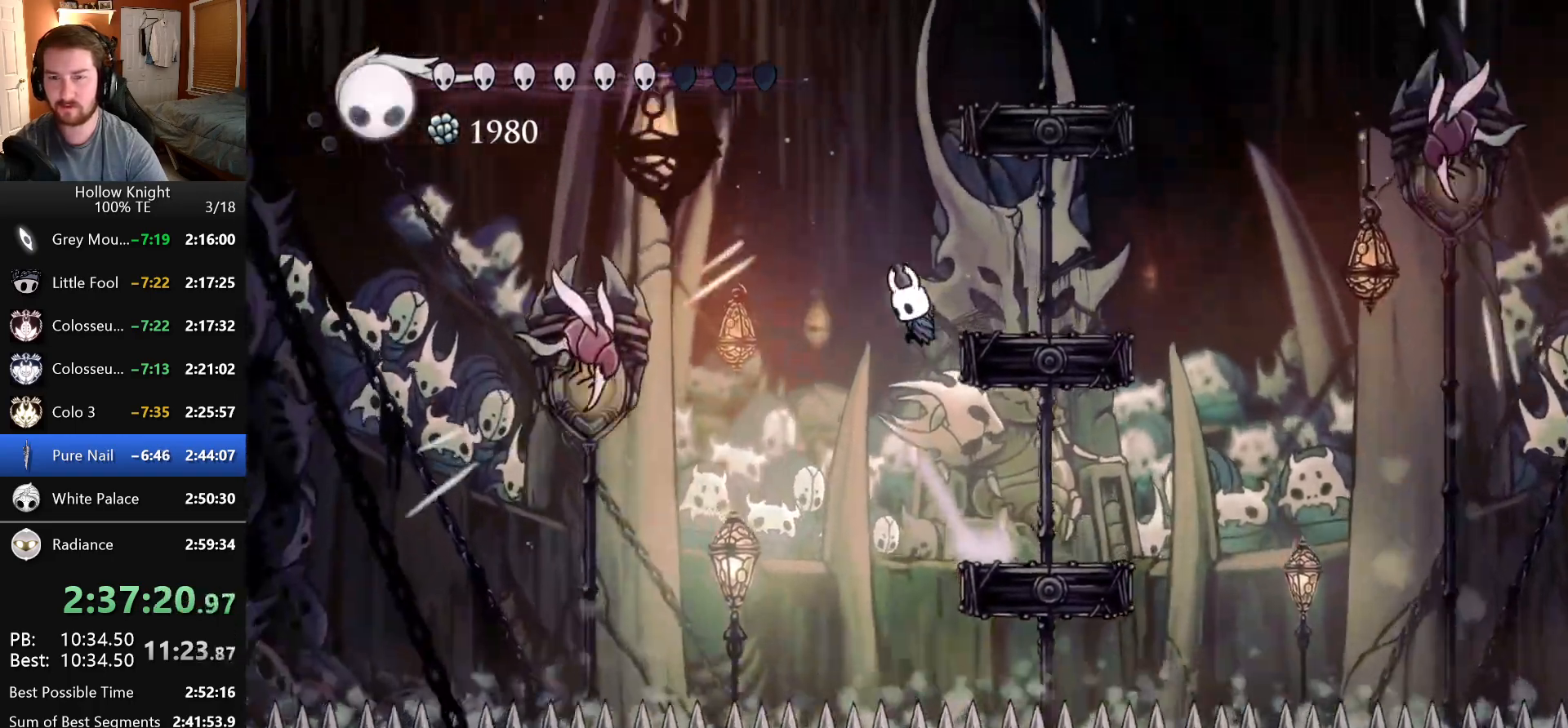
Gameplay with keyboard; each line is a JSON object with the keys held at the frame after it. "events" lists presses ("down") and releases ("up") of "claw", "crystal_dash", "dash", "down", "dream_nail", "escape", "focus", "inventory", "left", "nail", "return", "right", "shade" and "up" between this image and that frame as [ms after this image, input, new state], when the widget could be followed in between. No other keys are recorded. Mouse input is not recorded. Key names are as the overlay labels them; some are game actions (e.g. jump) rather than physical keys.
{"keys": ["right"], "events": [[16, "dash", "up"], [250, "focus", "up"], [300, "right", "down"]]}
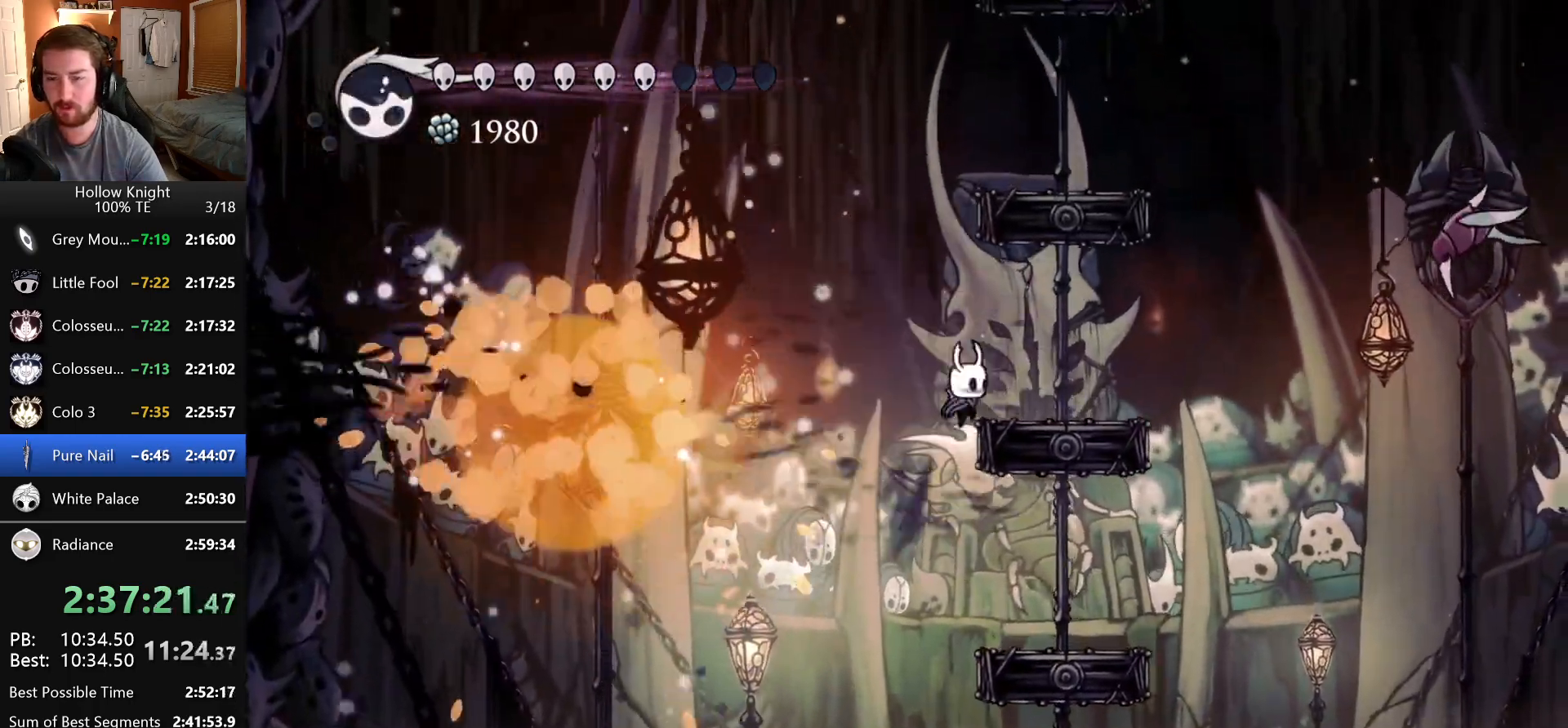
{"keys": ["focus", "right"], "events": [[116, "dash", "down"], [283, "dash", "up"], [416, "focus", "down"]]}
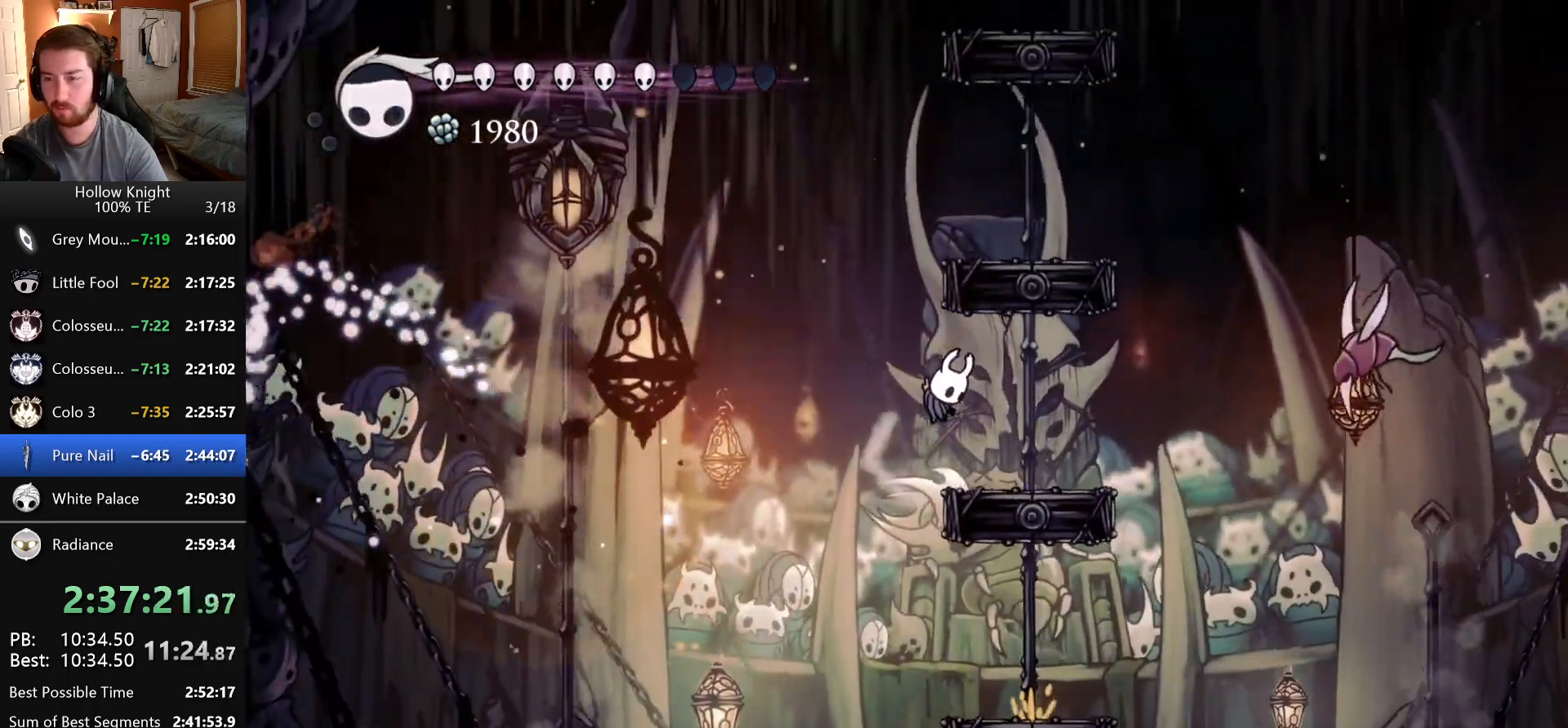
{"keys": ["right"], "events": [[116, "right", "up"], [150, "focus", "up"], [266, "right", "down"]]}
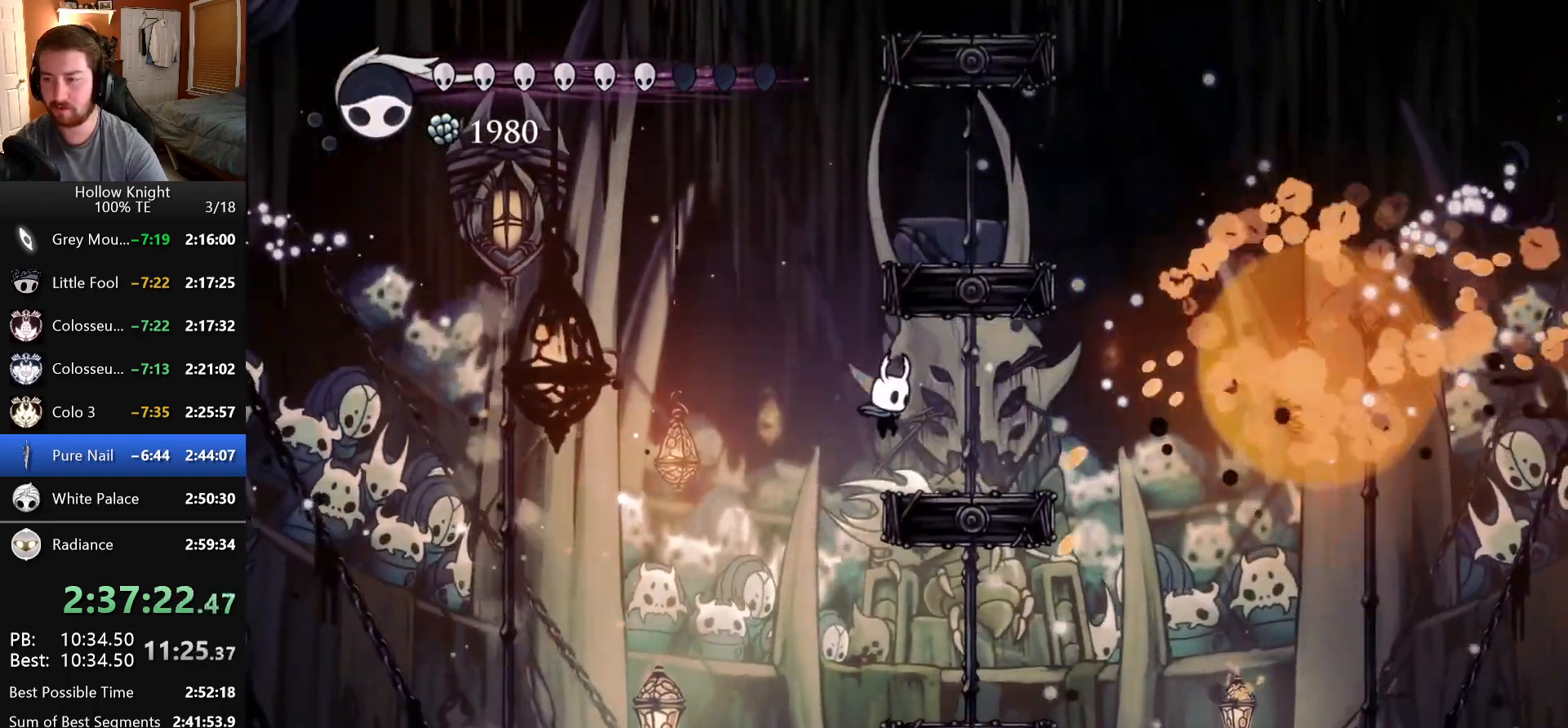
{"keys": ["dash", "right"], "events": [[416, "dash", "down"]]}
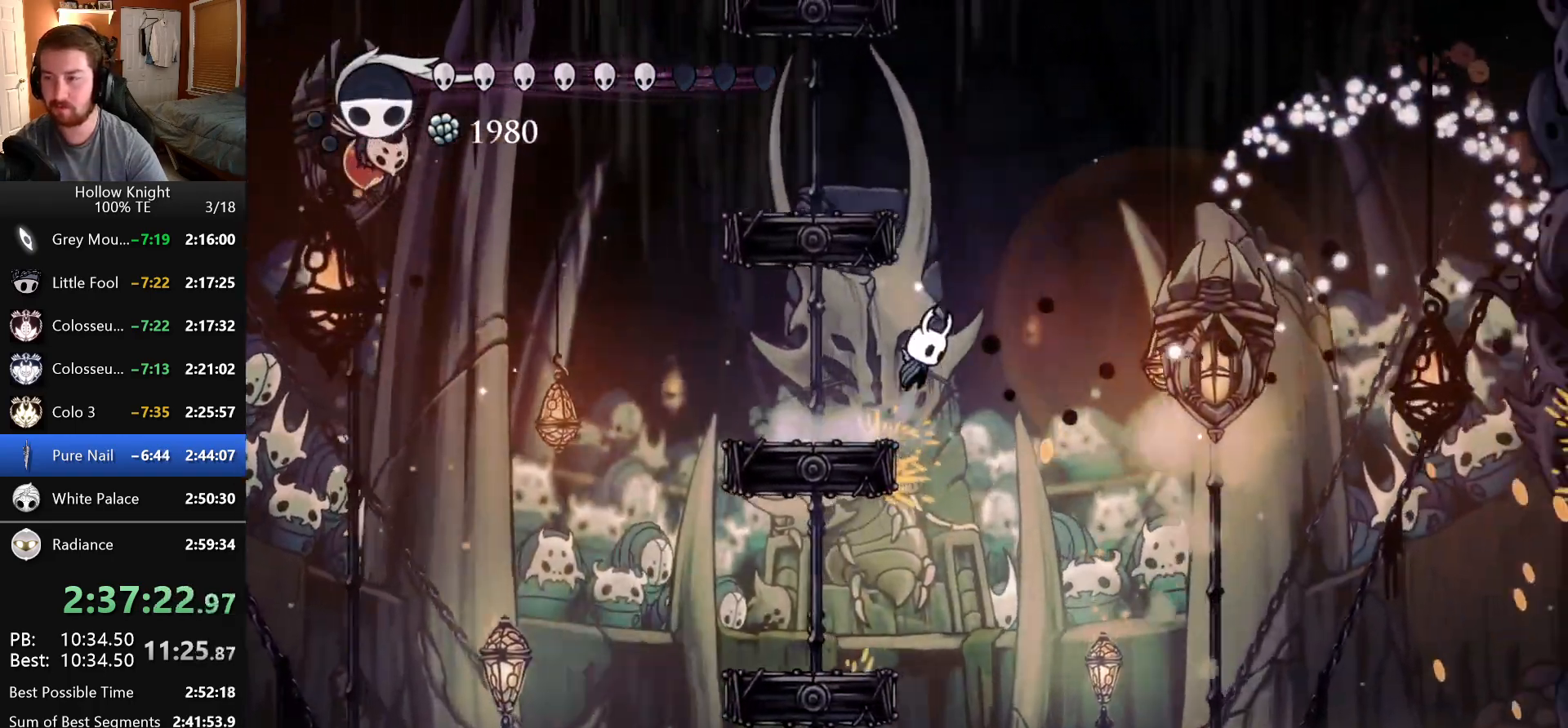
{"keys": ["focus"], "events": [[133, "right", "up"], [150, "dash", "up"], [433, "focus", "down"]]}
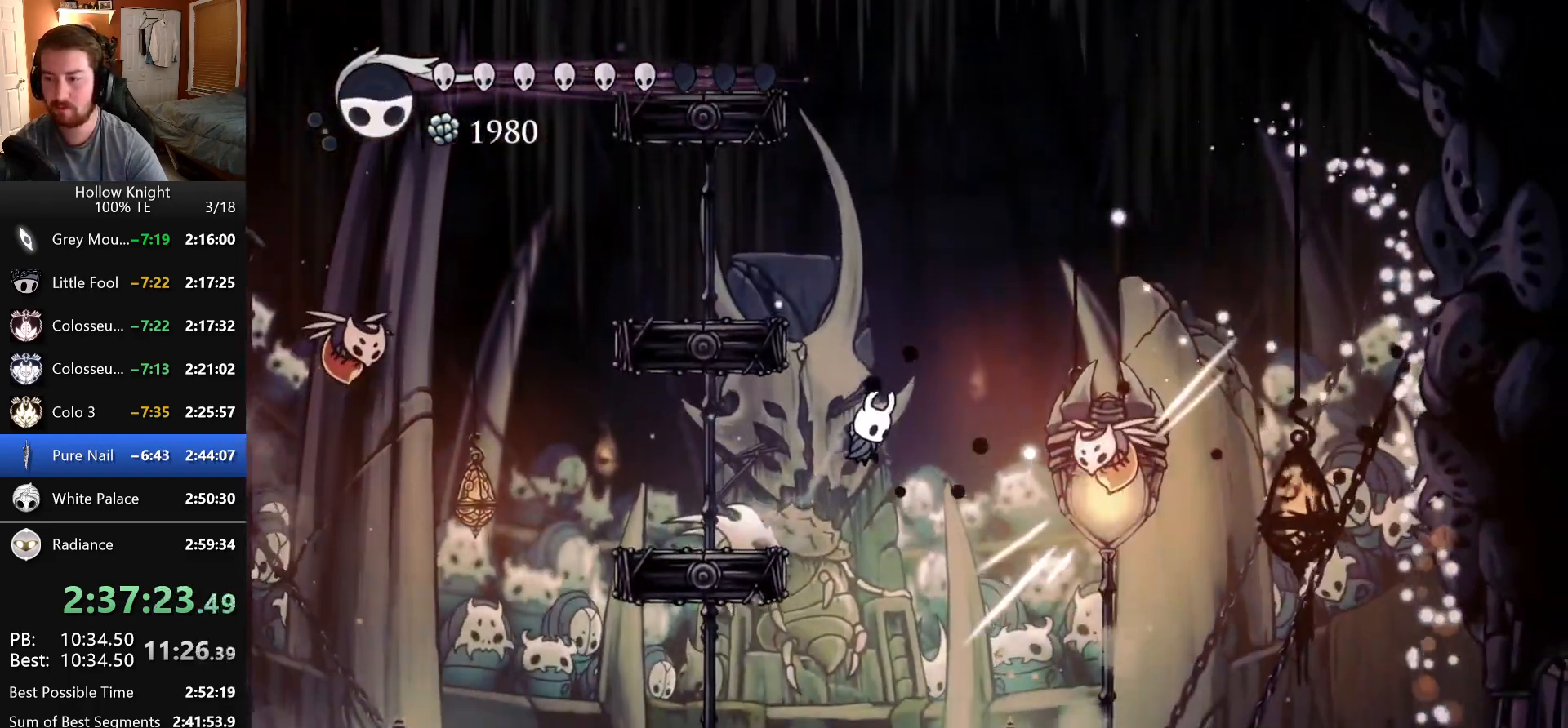
{"keys": ["left"], "events": [[133, "focus", "up"], [283, "left", "down"]]}
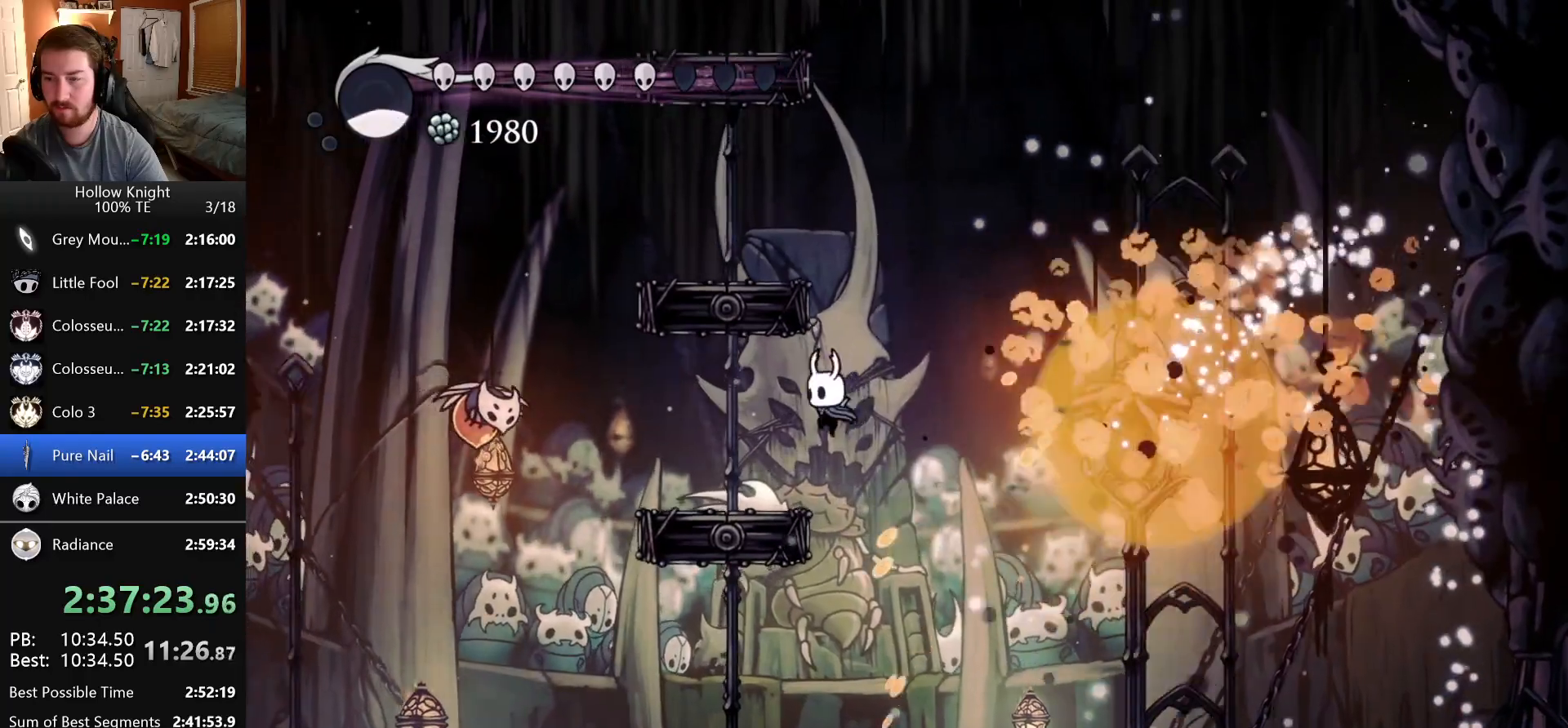
{"keys": ["left"], "events": [[33, "focus", "down"], [133, "focus", "up"], [183, "focus", "down"], [200, "left", "up"], [300, "focus", "up"], [416, "left", "down"]]}
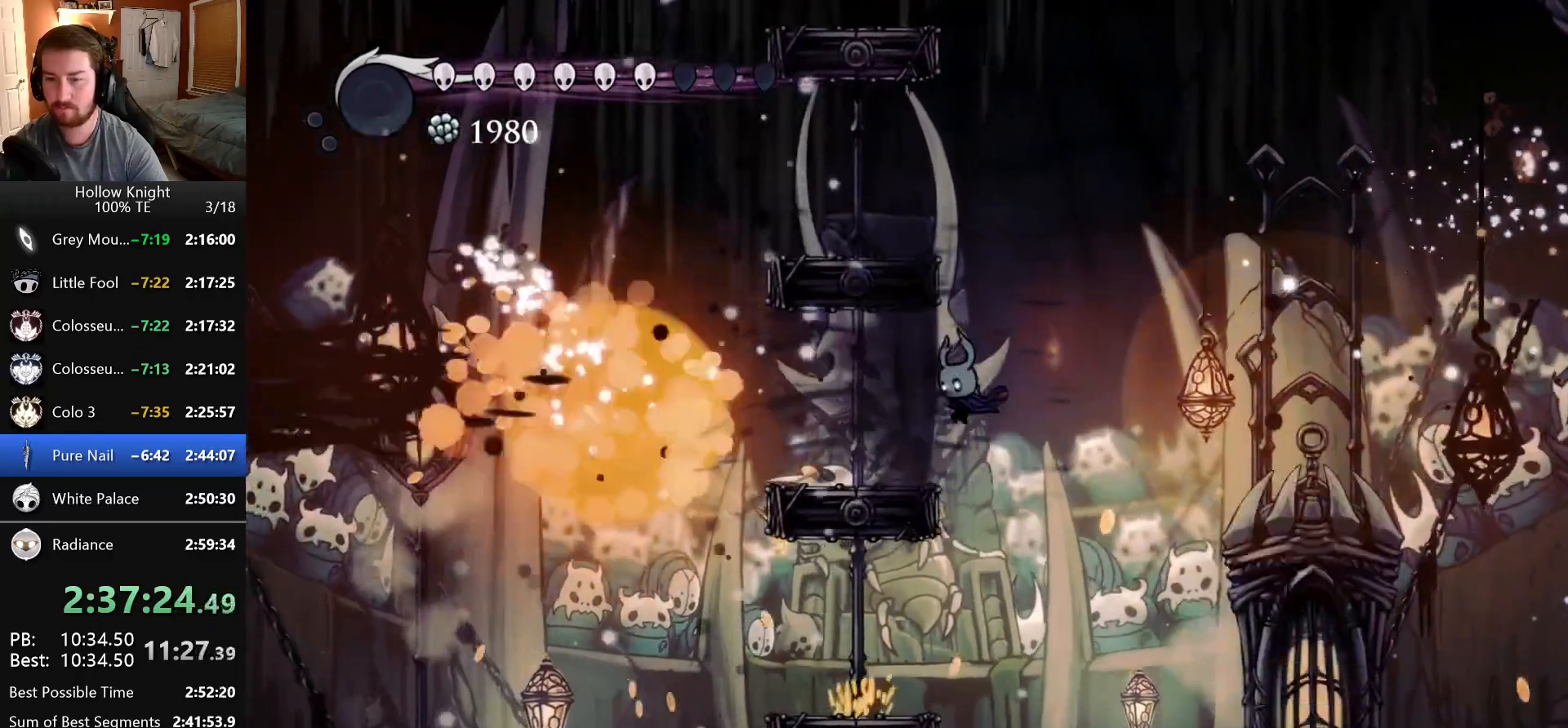
{"keys": ["nail"], "events": [[333, "nail", "down"], [350, "left", "up"]]}
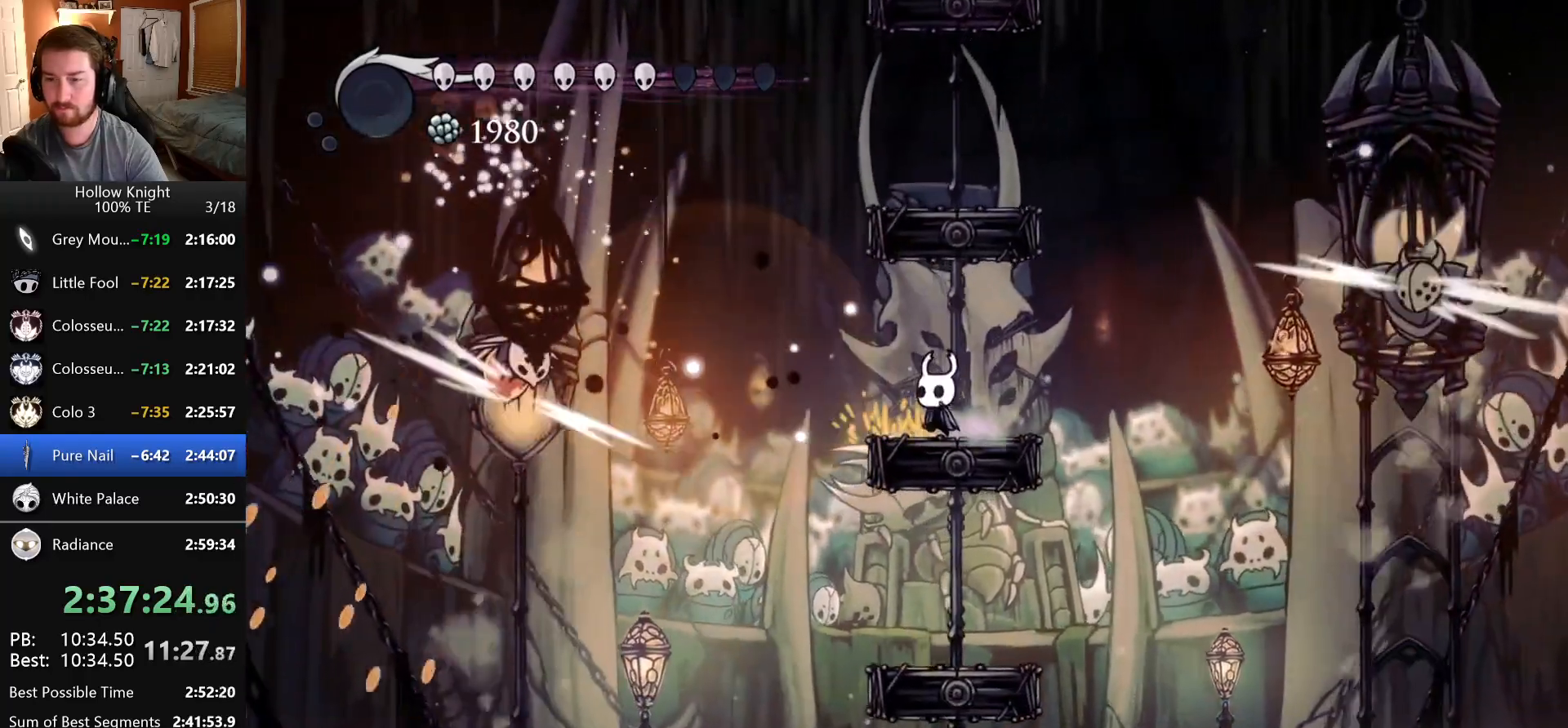
{"keys": ["nail", "right"], "events": [[466, "right", "down"]]}
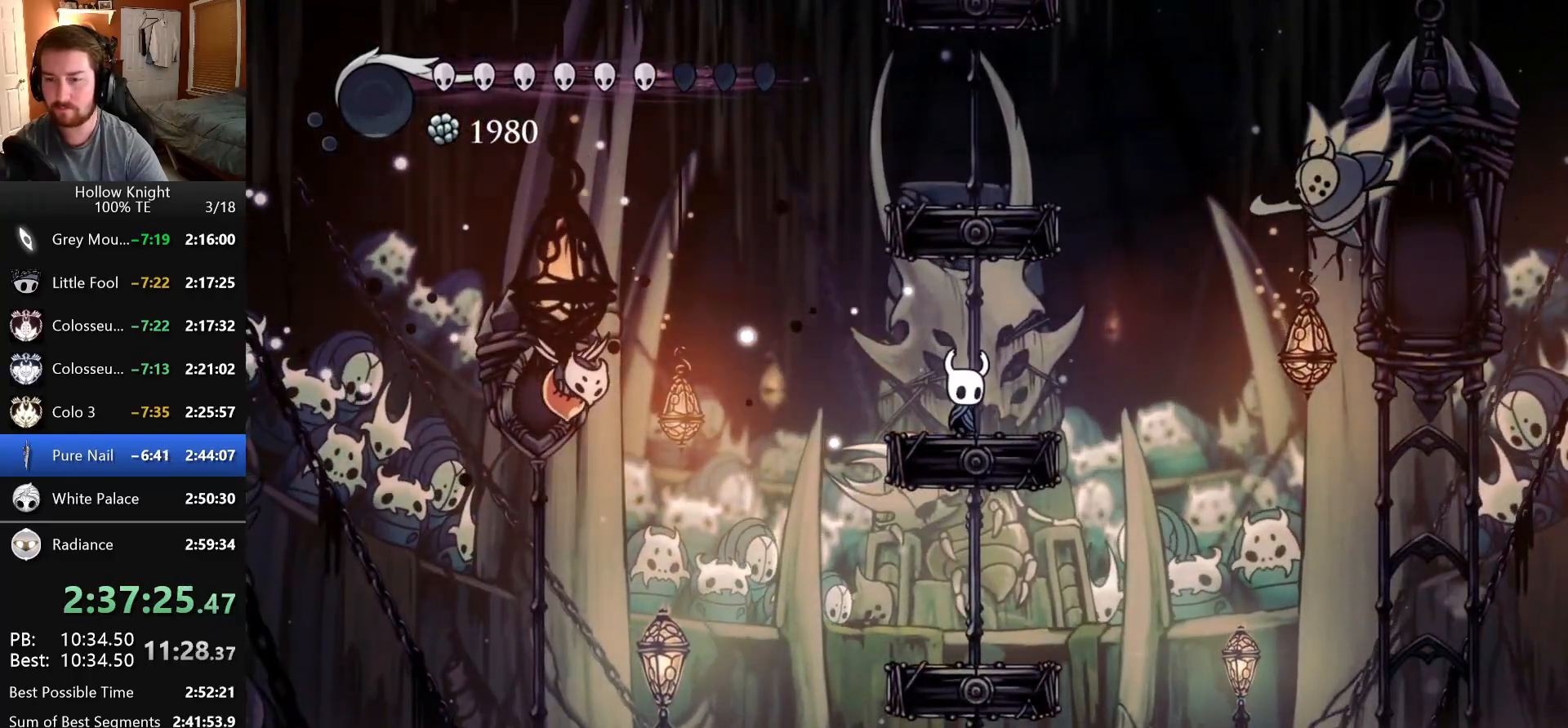
{"keys": ["left", "nail"], "events": [[83, "right", "up"], [450, "left", "down"]]}
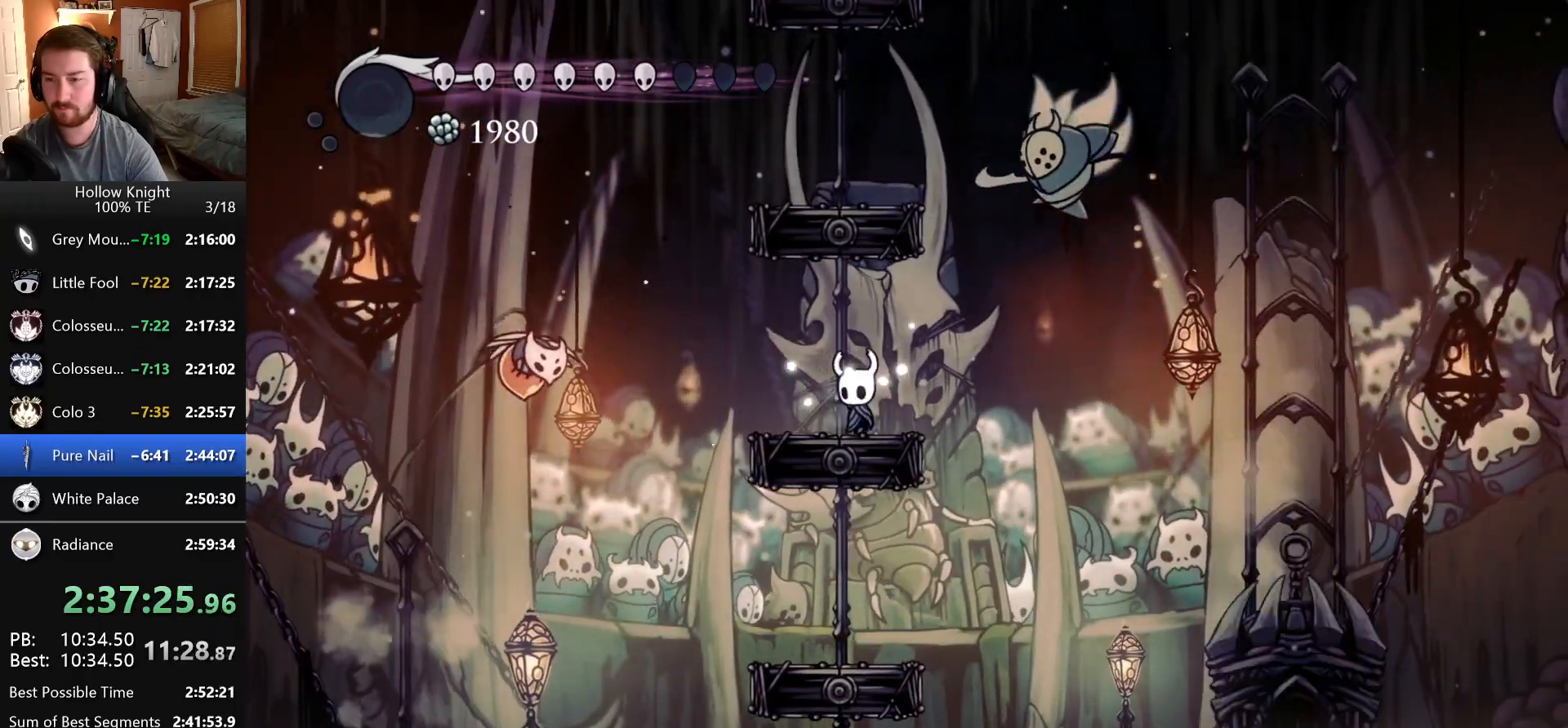
{"keys": ["left", "nail"], "events": [[33, "left", "up"], [416, "left", "down"]]}
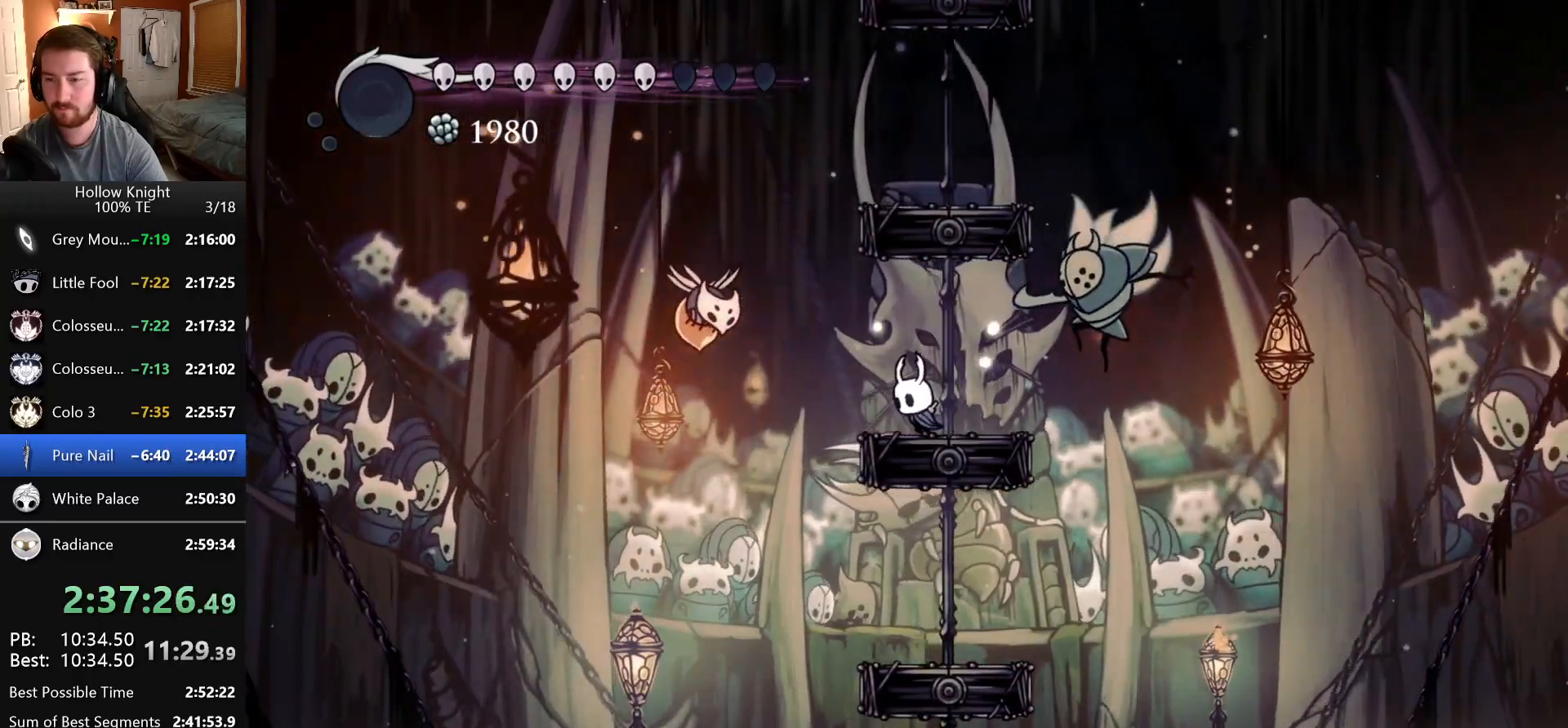
{"keys": [], "events": [[133, "left", "up"], [183, "dash", "down"], [316, "left", "down"], [450, "dash", "up"], [466, "nail", "up"], [483, "left", "up"]]}
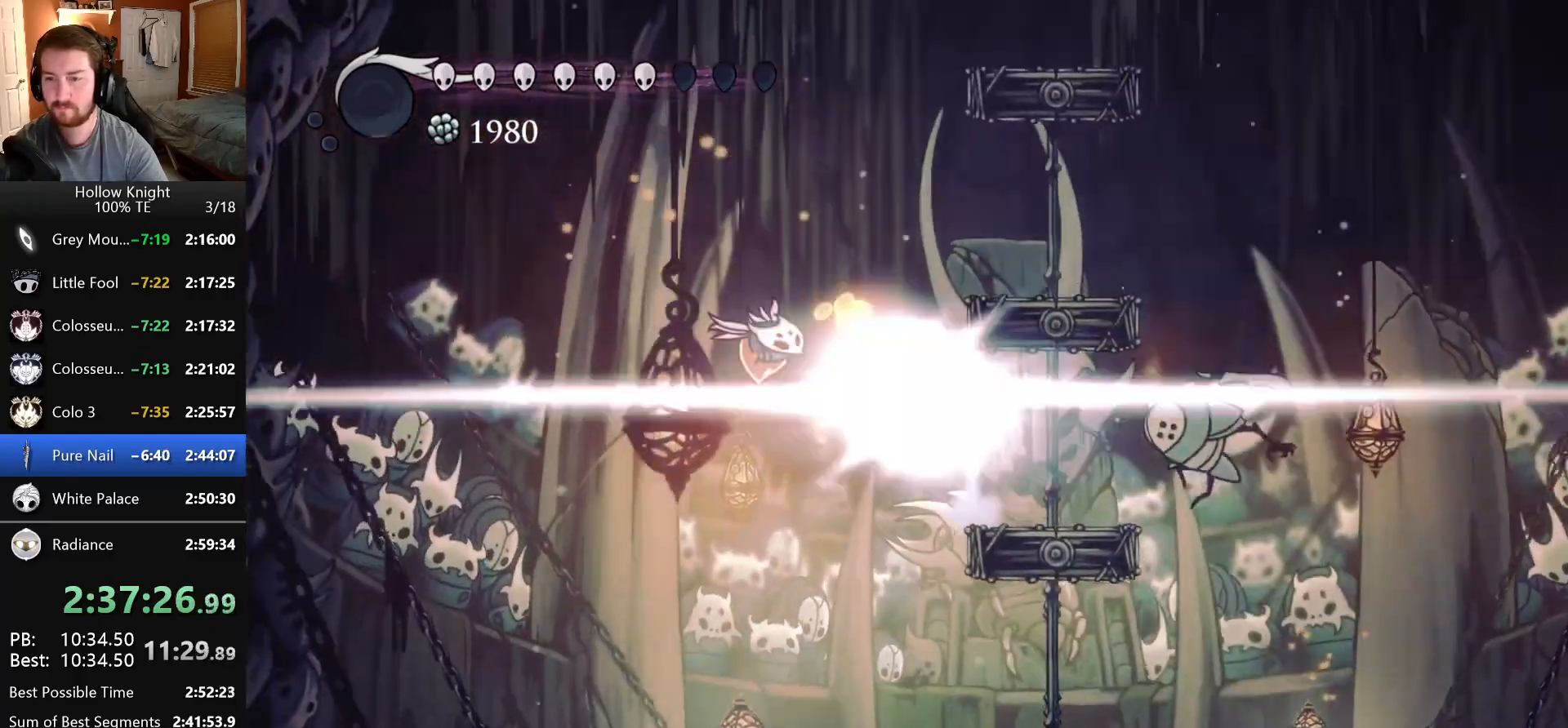
{"keys": [], "events": []}
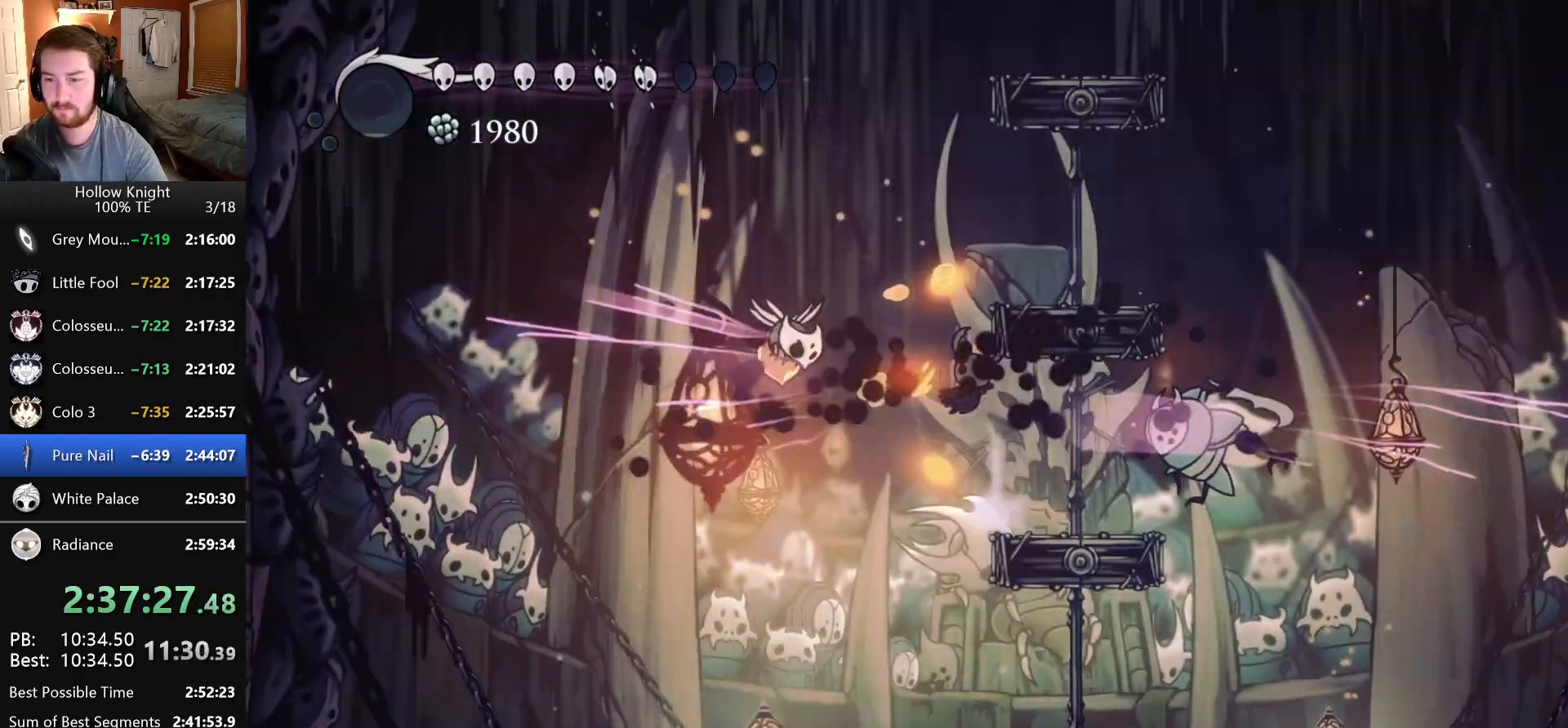
{"keys": ["right"], "events": [[283, "right", "down"]]}
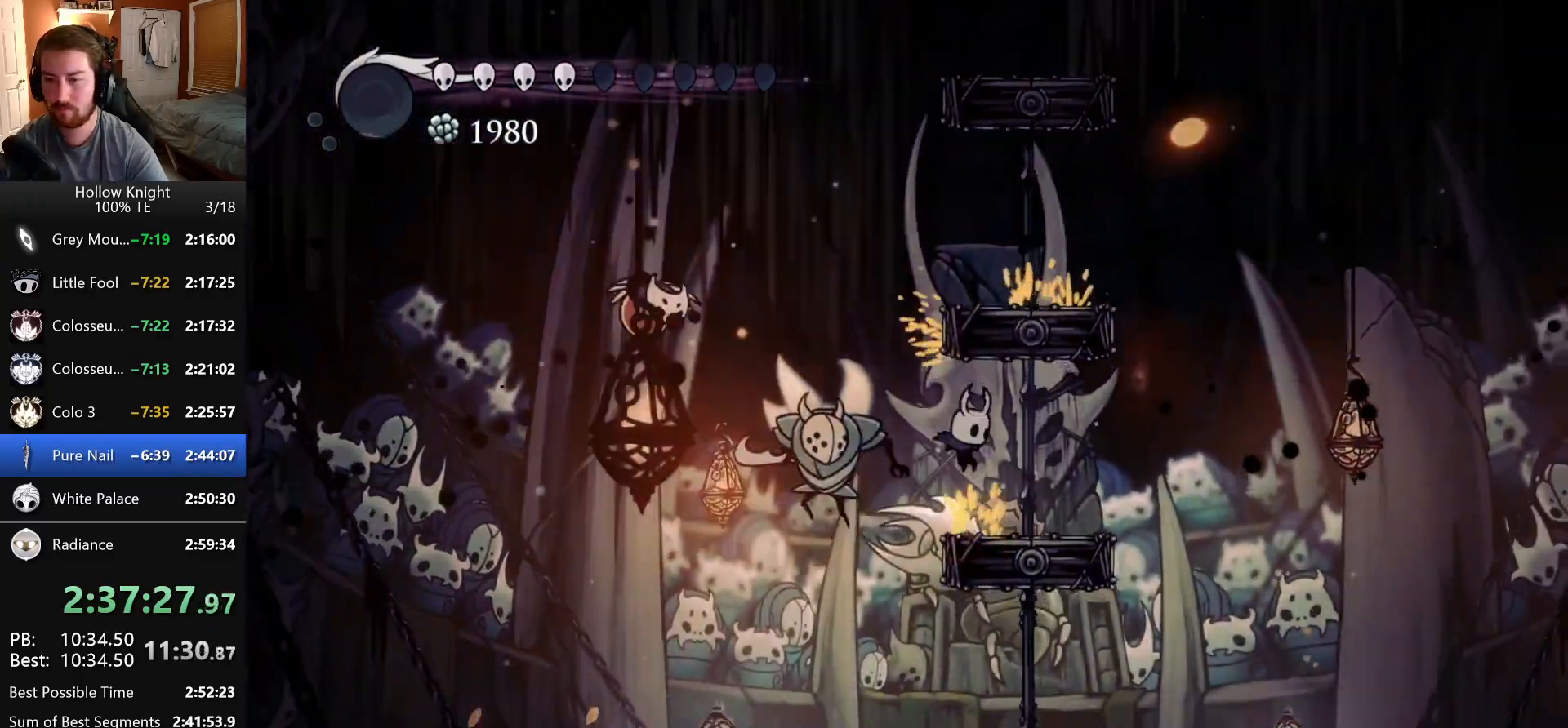
{"keys": ["dash", "left", "nail"], "events": [[200, "dash", "down"], [200, "left", "down"], [200, "right", "up"], [383, "nail", "down"]]}
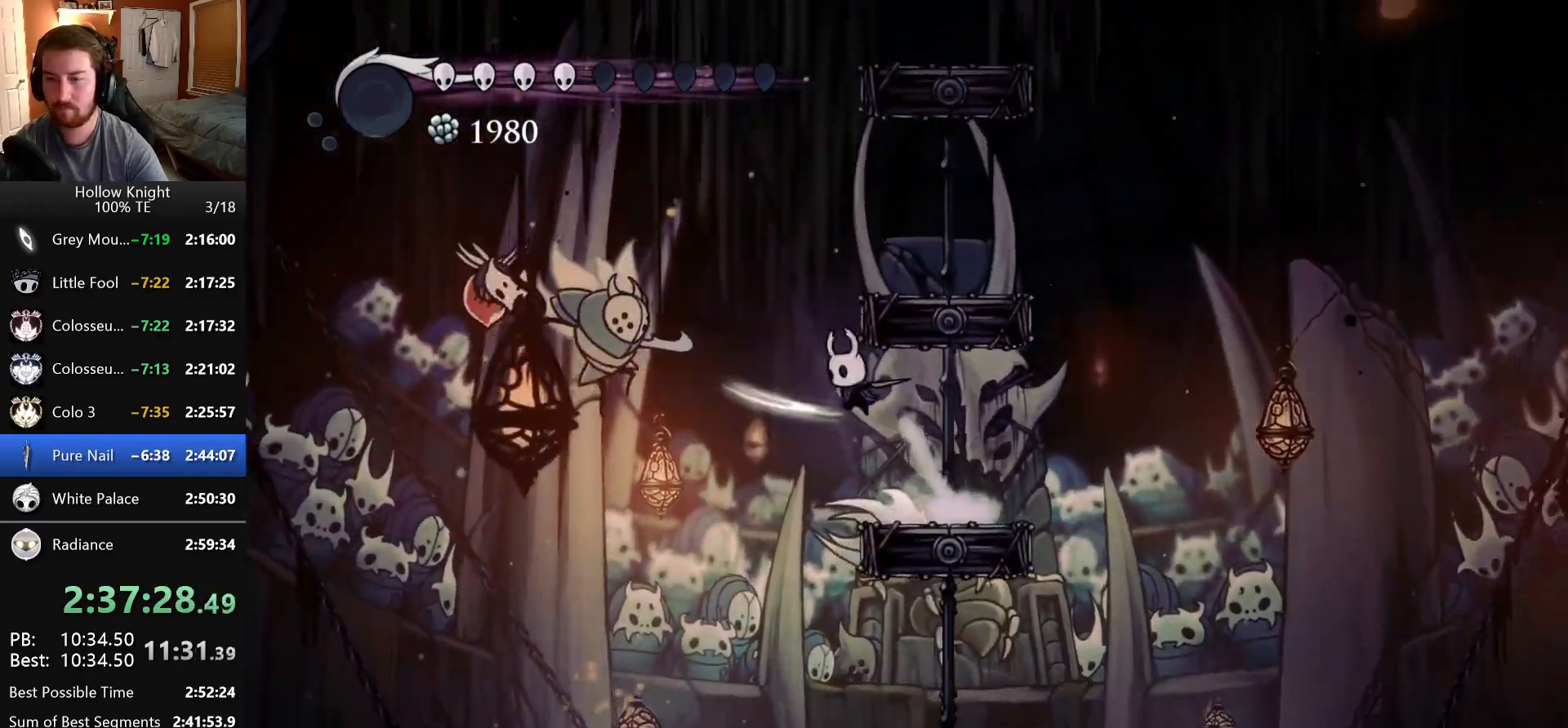
{"keys": ["right"], "events": [[66, "dash", "up"], [100, "left", "up"], [100, "nail", "up"], [100, "right", "down"], [250, "dash", "down"], [500, "dash", "up"]]}
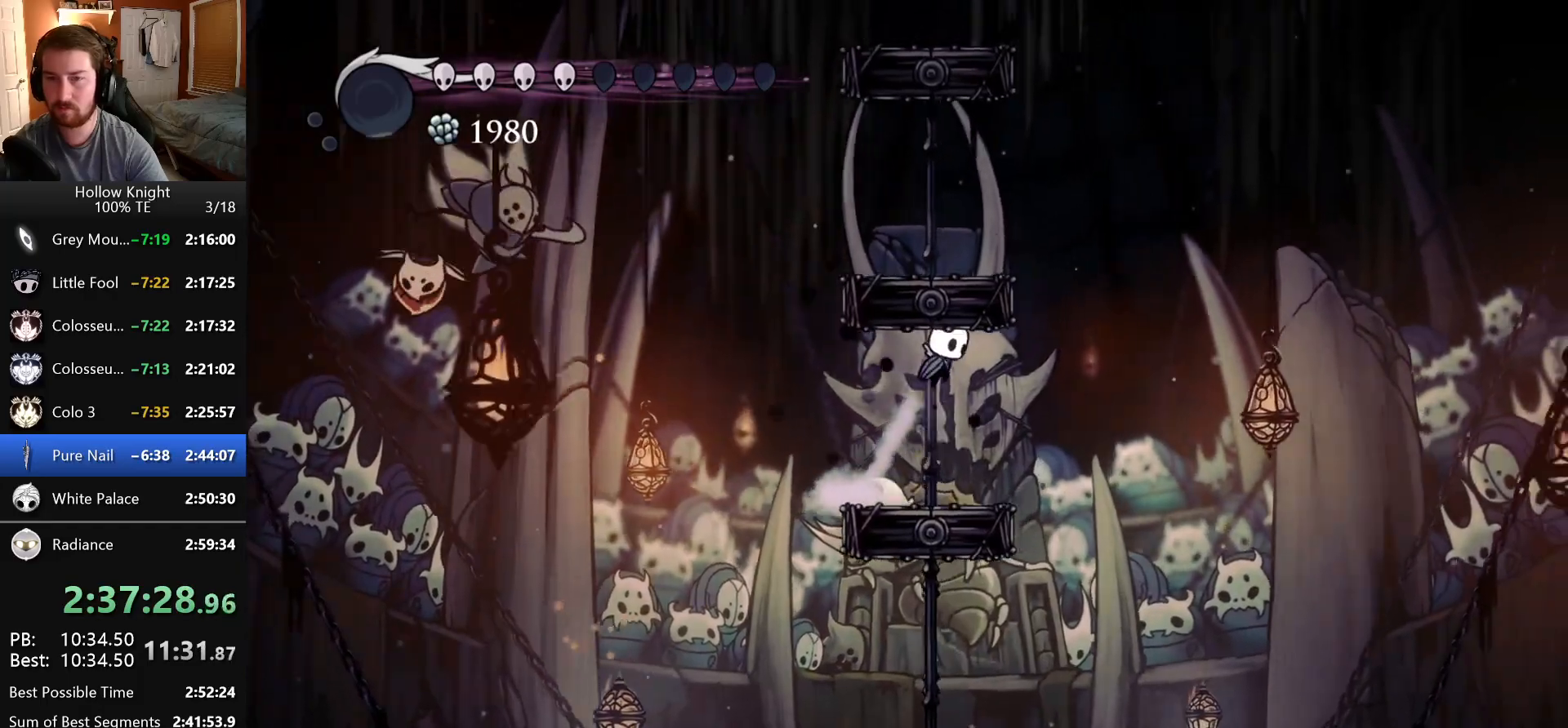
{"keys": ["right"], "events": [[100, "right", "up"], [133, "left", "down"], [316, "left", "up"], [433, "right", "down"]]}
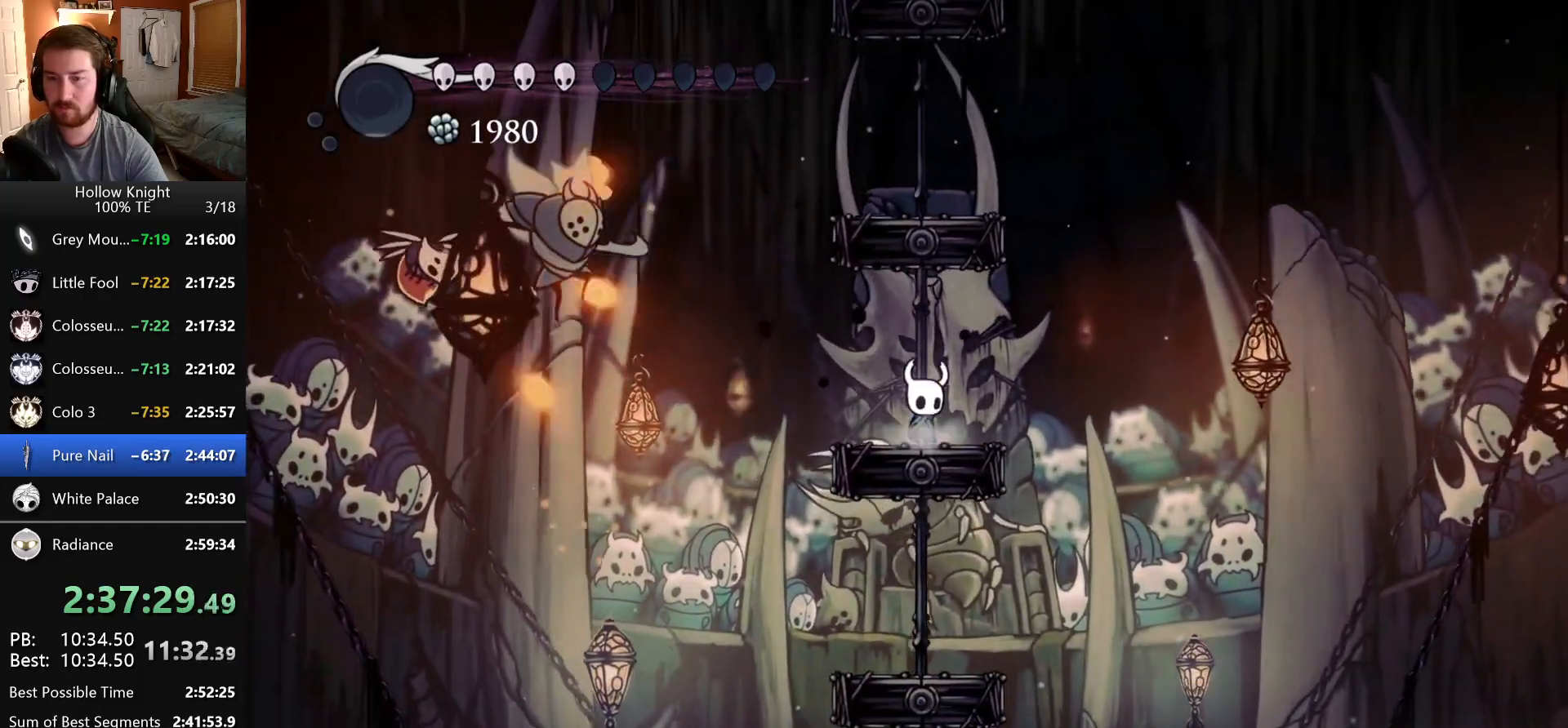
{"keys": ["dash", "left"], "events": [[183, "dash", "down"], [383, "left", "down"], [383, "right", "up"]]}
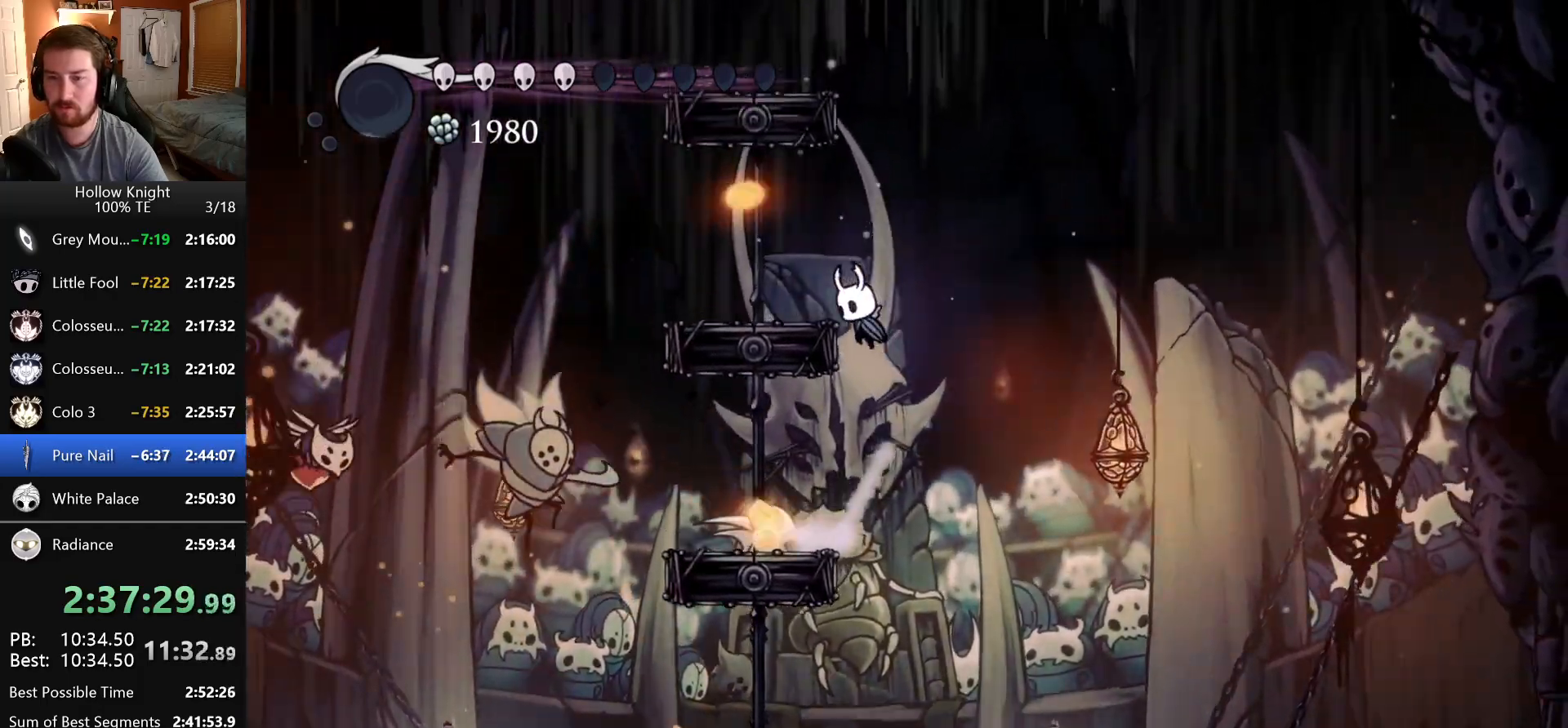
{"keys": ["left"], "events": [[100, "dash", "up"], [300, "dash", "down"], [416, "dash", "up"]]}
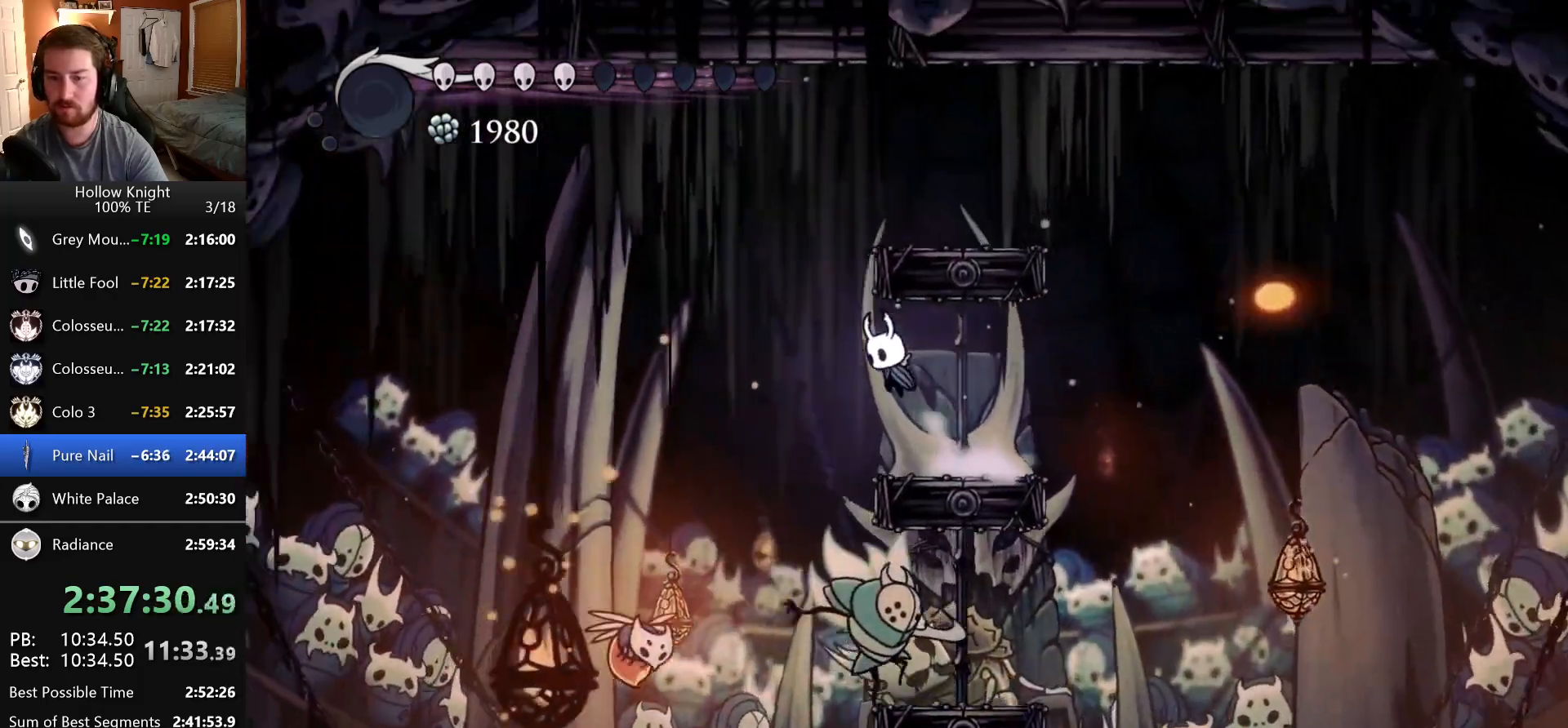
{"keys": ["down", "left"], "events": [[83, "down", "down"], [166, "left", "up"], [250, "nail", "down"], [383, "left", "down"], [500, "nail", "up"]]}
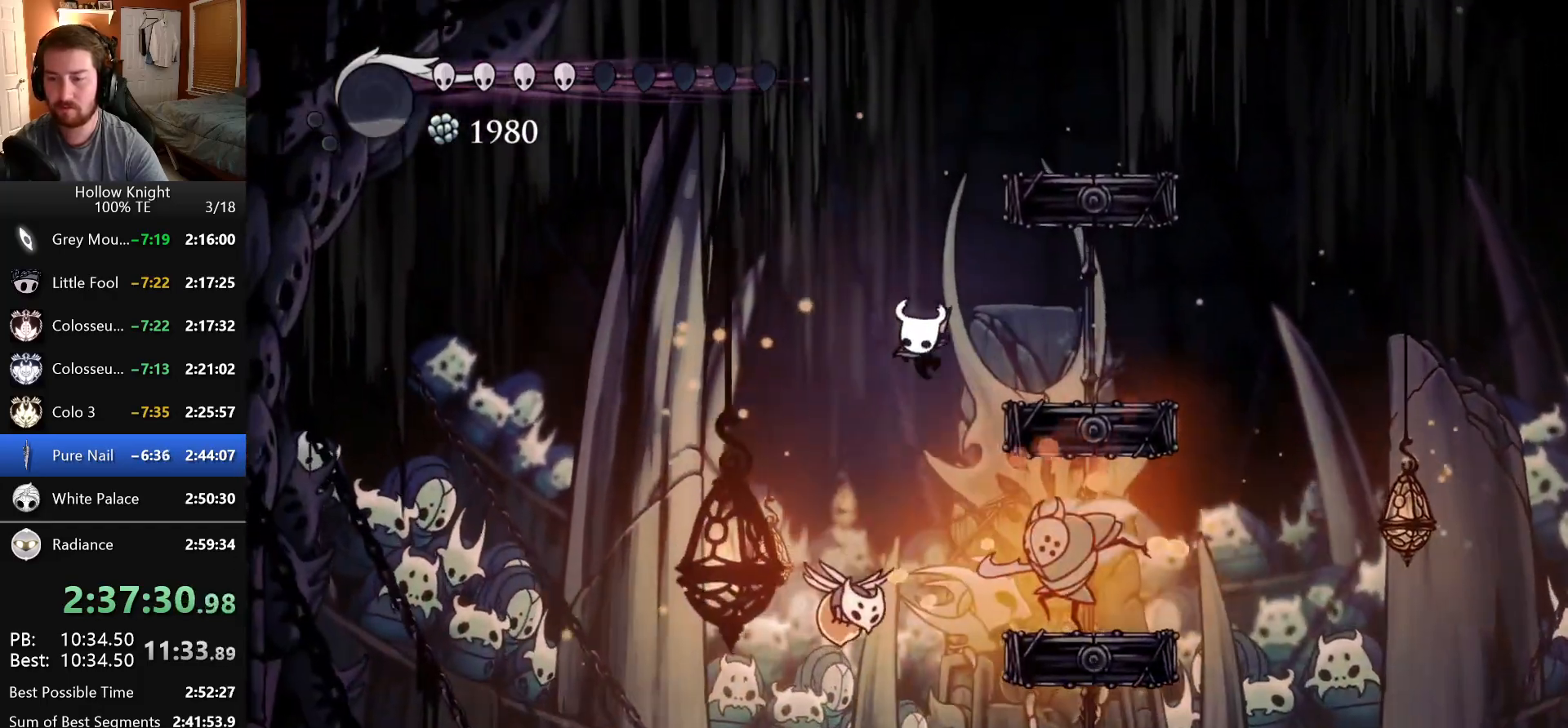
{"keys": ["down", "nail"], "events": [[83, "left", "up"], [300, "left", "down"], [433, "left", "up"], [466, "nail", "down"]]}
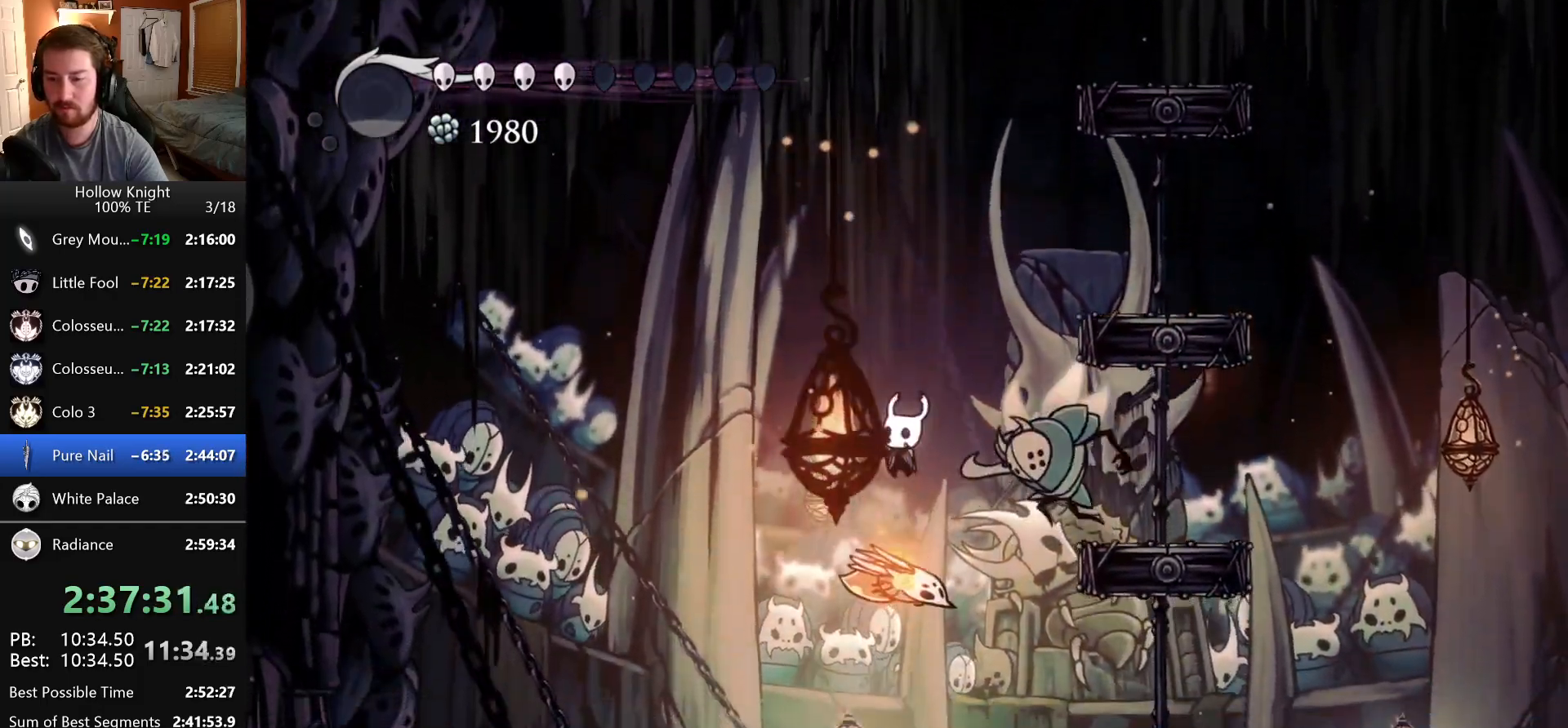
{"keys": [], "events": [[133, "left", "down"], [350, "nail", "up"], [383, "left", "up"], [500, "down", "up"]]}
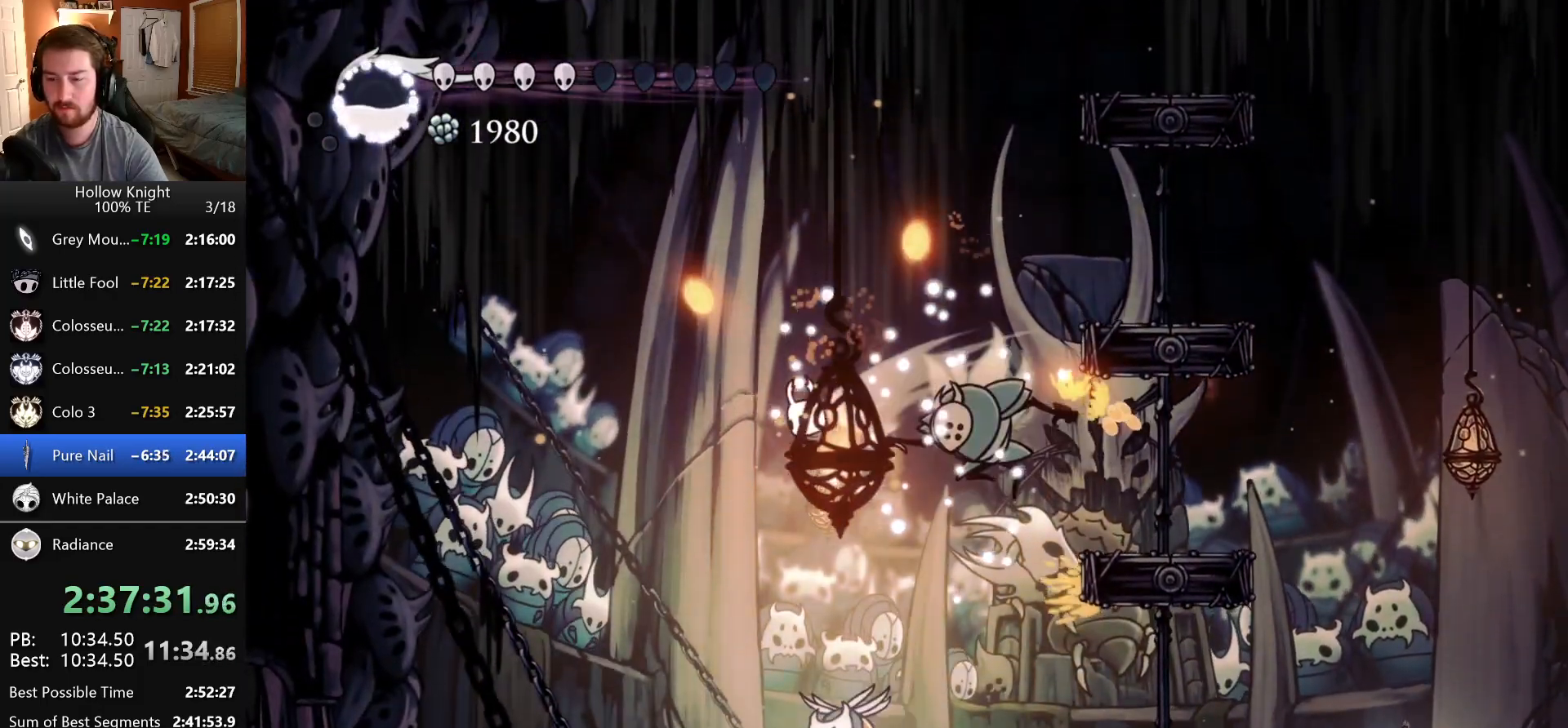
{"keys": ["left"], "events": [[66, "left", "down"], [83, "dash", "down"], [416, "dash", "up"]]}